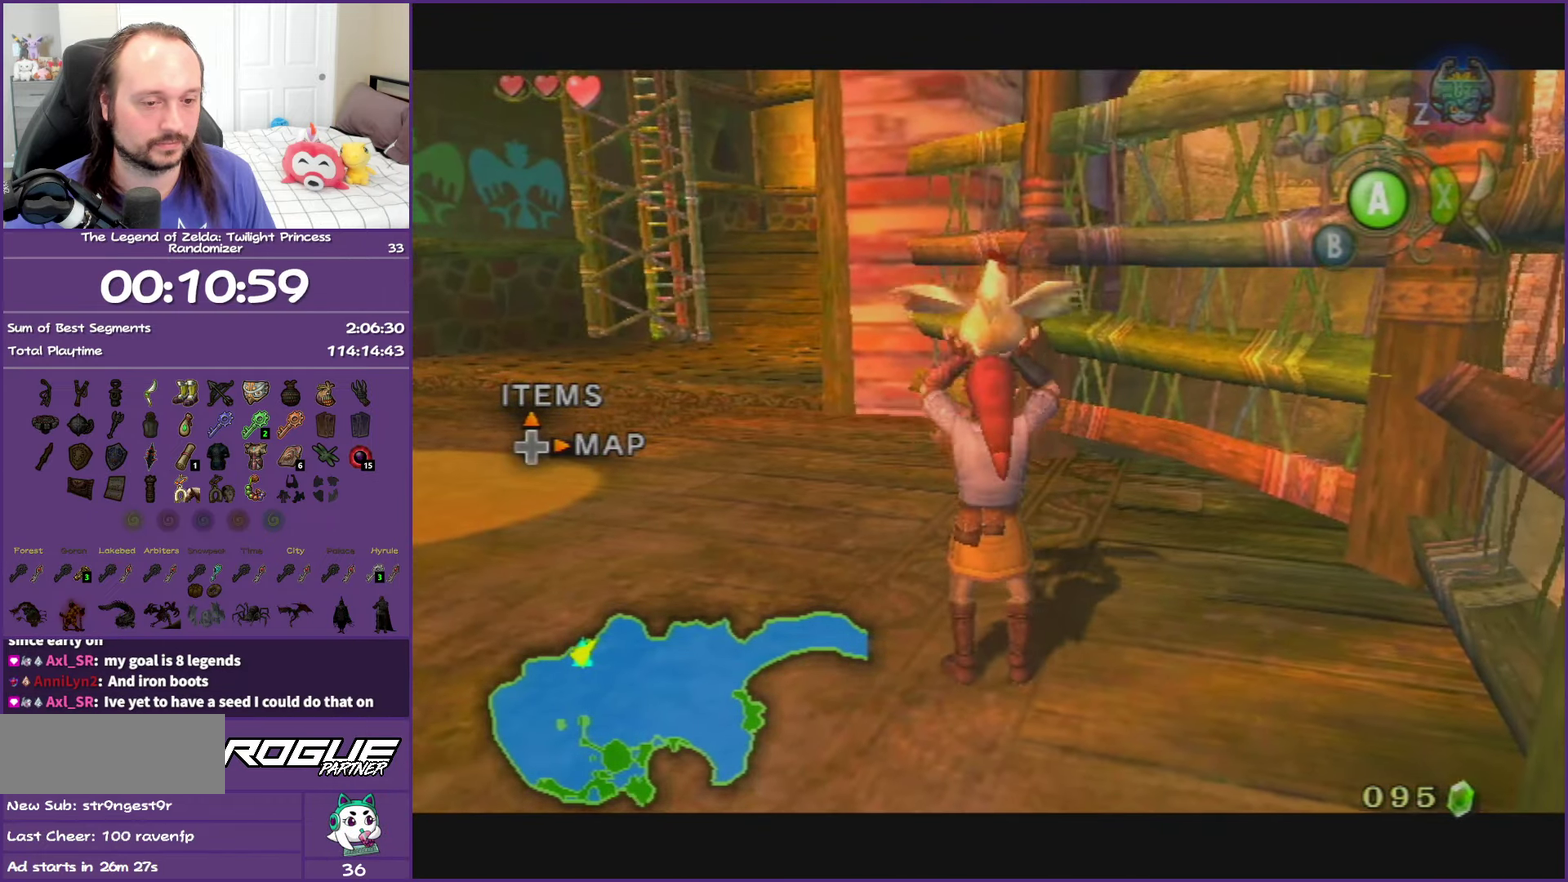
Gameplay with a controller (Nintendo layout); each line is a JSON object with the inputs held at the frame after it. "events" lists button and stick changes between this image and that frame as [ms after this image, input, new state], when the widget could be followed in between. This overlay highlights the sticks when they move; stick clicks (L3 R3) are not distinguishable. Not read: L3 R3 right_stick.
{"buttons": [], "left_stick": "right", "events": [[50, "left_stick", "down-right"], [350, "left_stick", "right"]]}
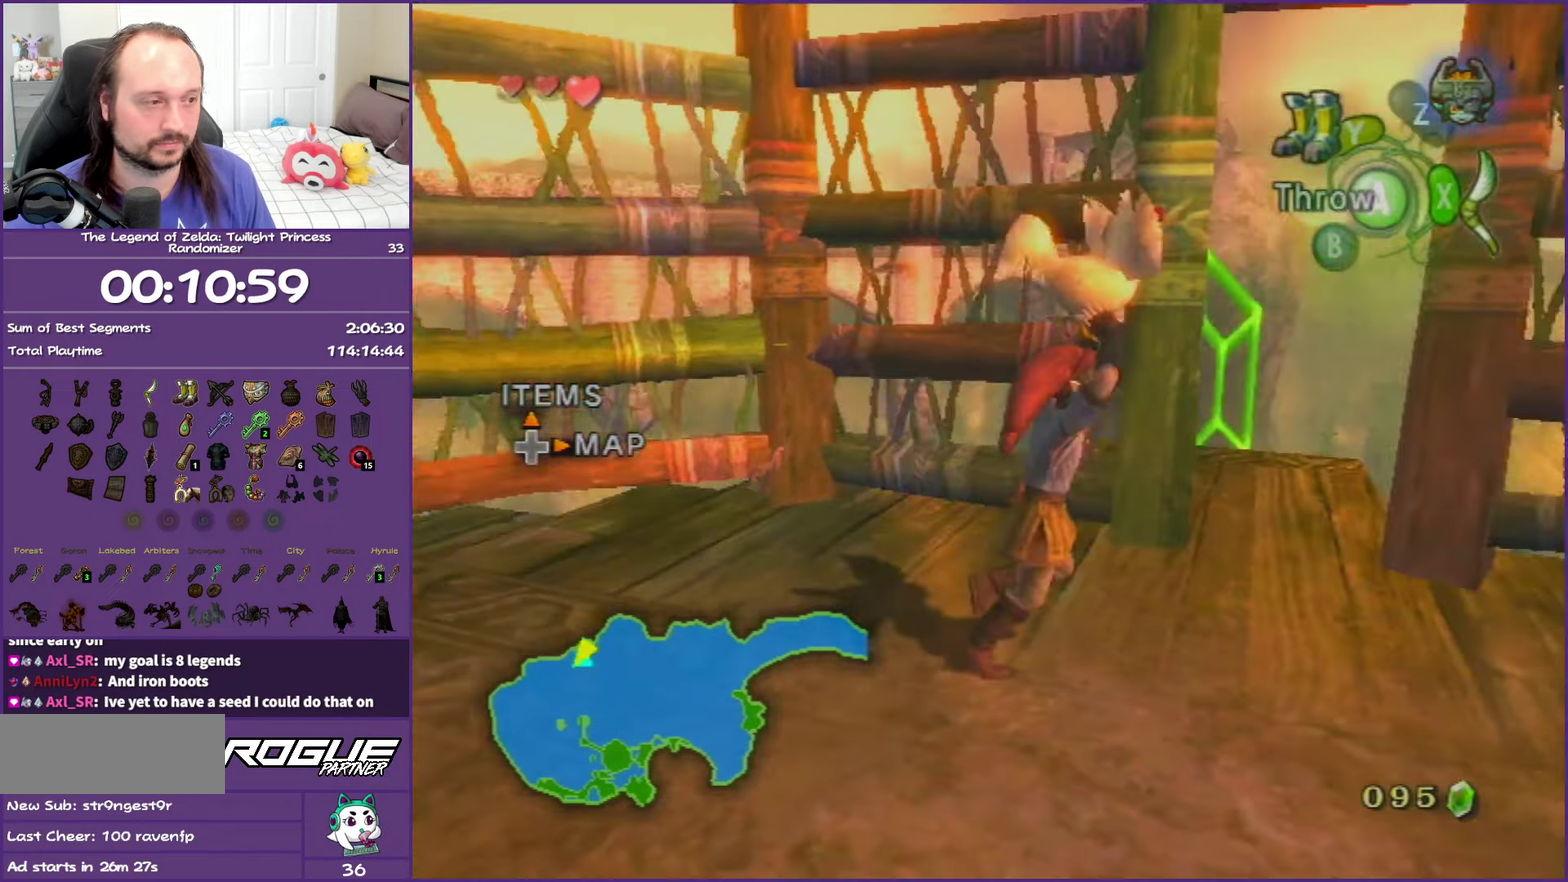
{"buttons": [], "left_stick": "up-left", "events": [[50, "left_stick", "up-right"], [217, "left_stick", "up"], [267, "left_stick", "up-left"]]}
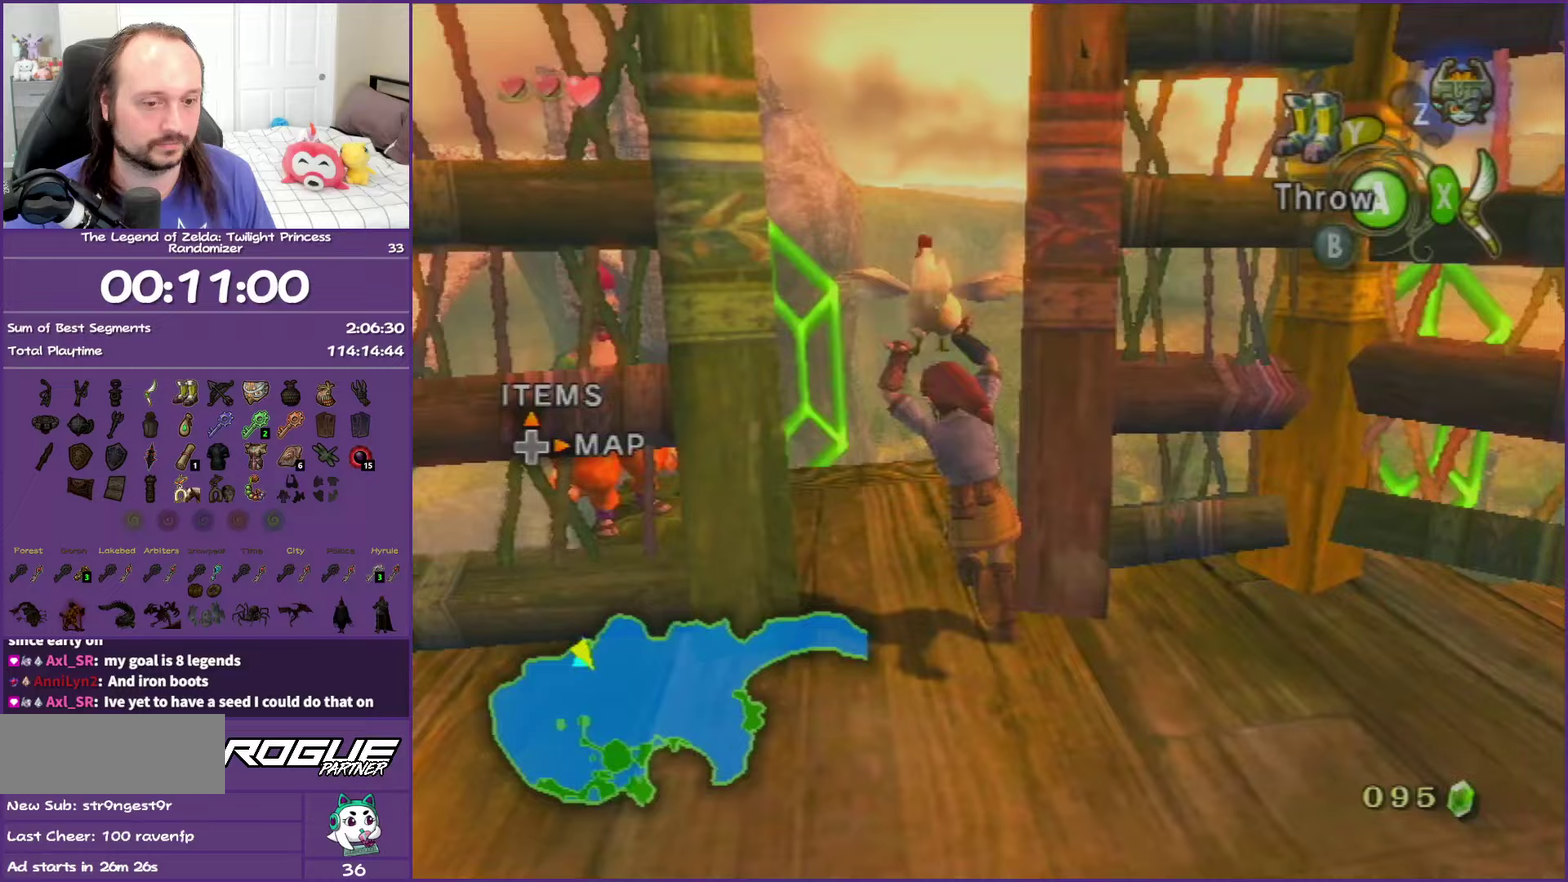
{"buttons": [], "left_stick": "up", "events": [[150, "left_stick", "up"]]}
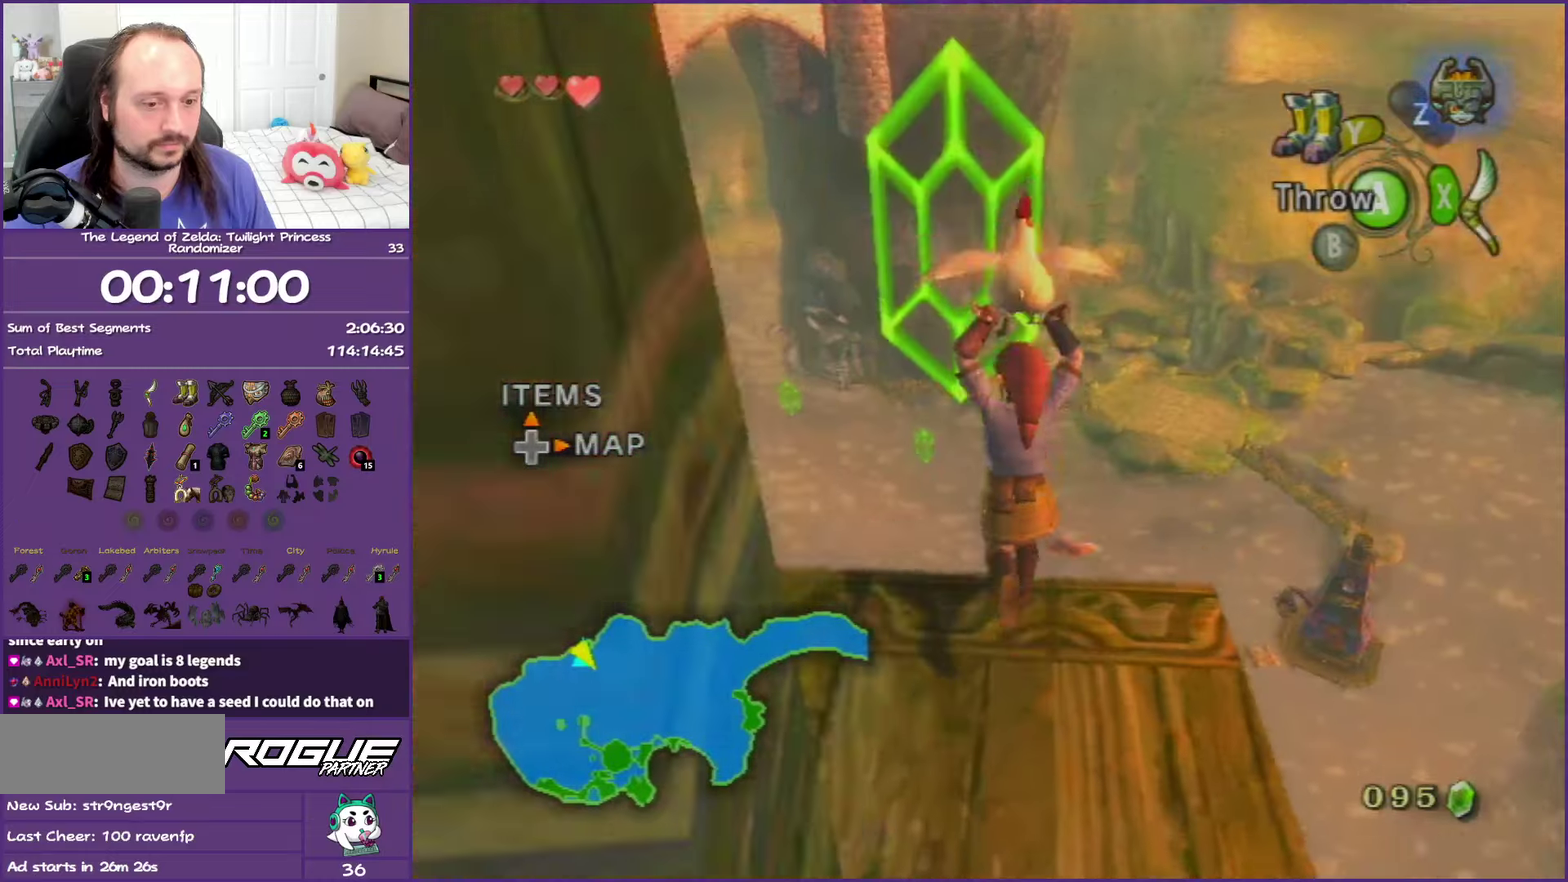
{"buttons": [], "left_stick": "up", "events": []}
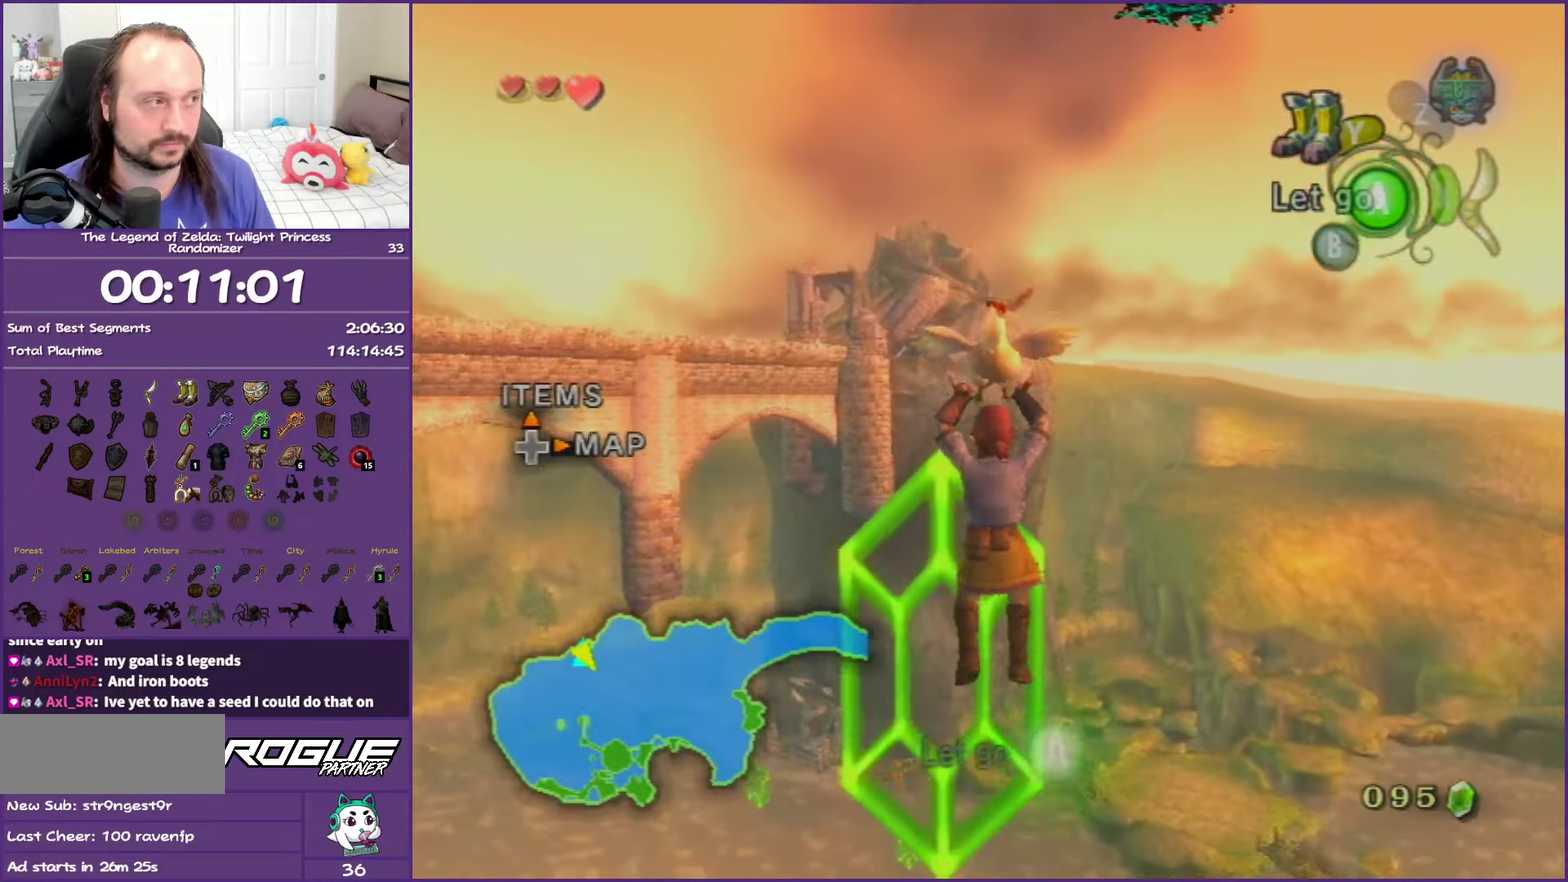
{"buttons": [], "left_stick": "up", "events": []}
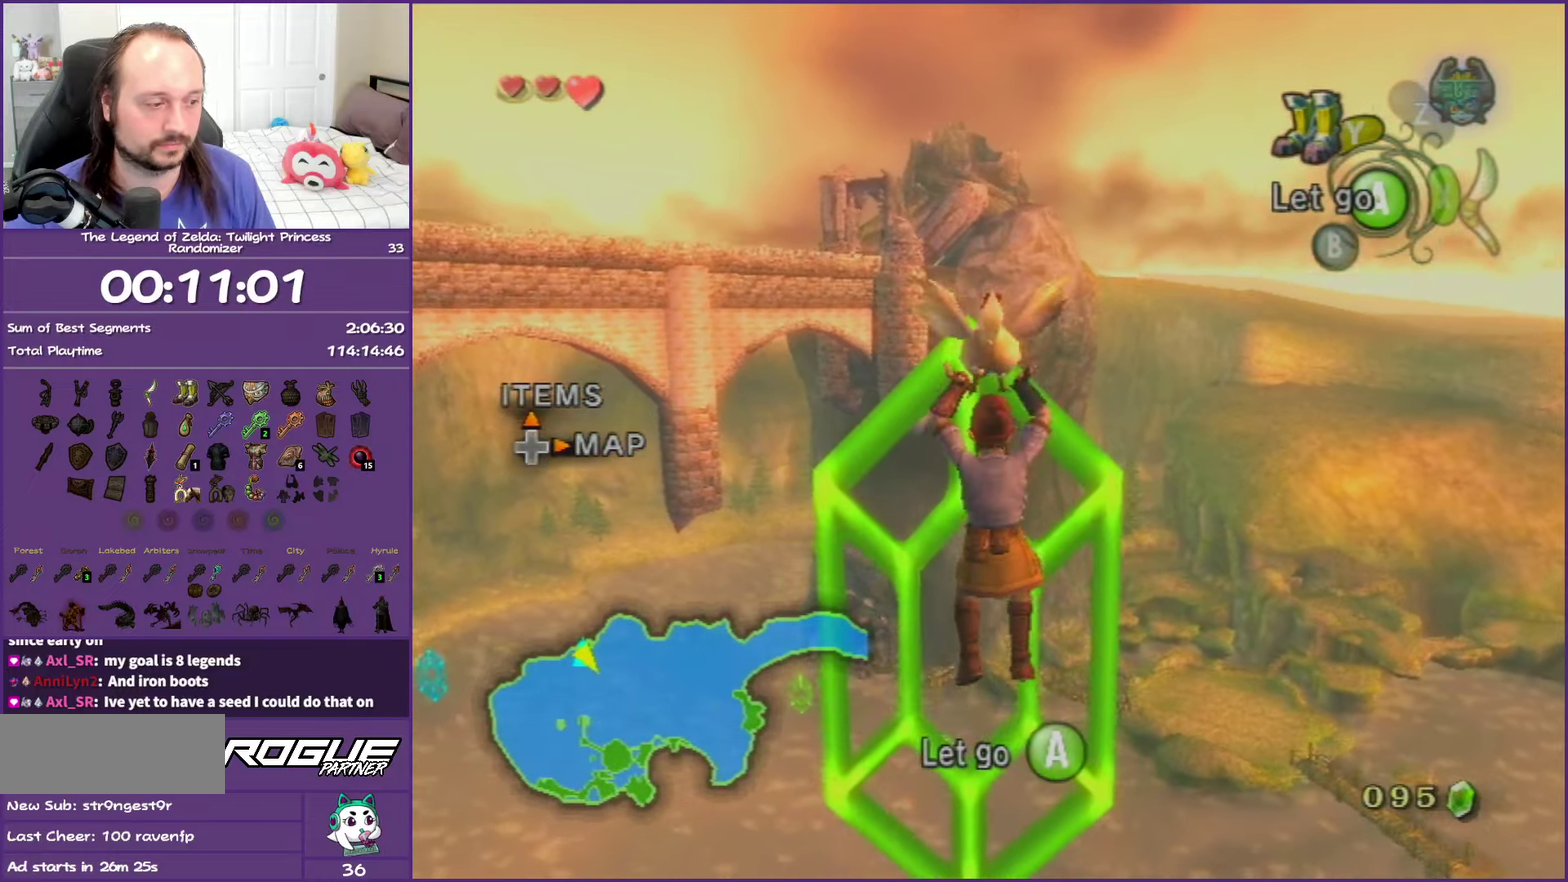
{"buttons": [], "left_stick": "up", "events": [[267, "Y", "down"], [400, "Y", "up"]]}
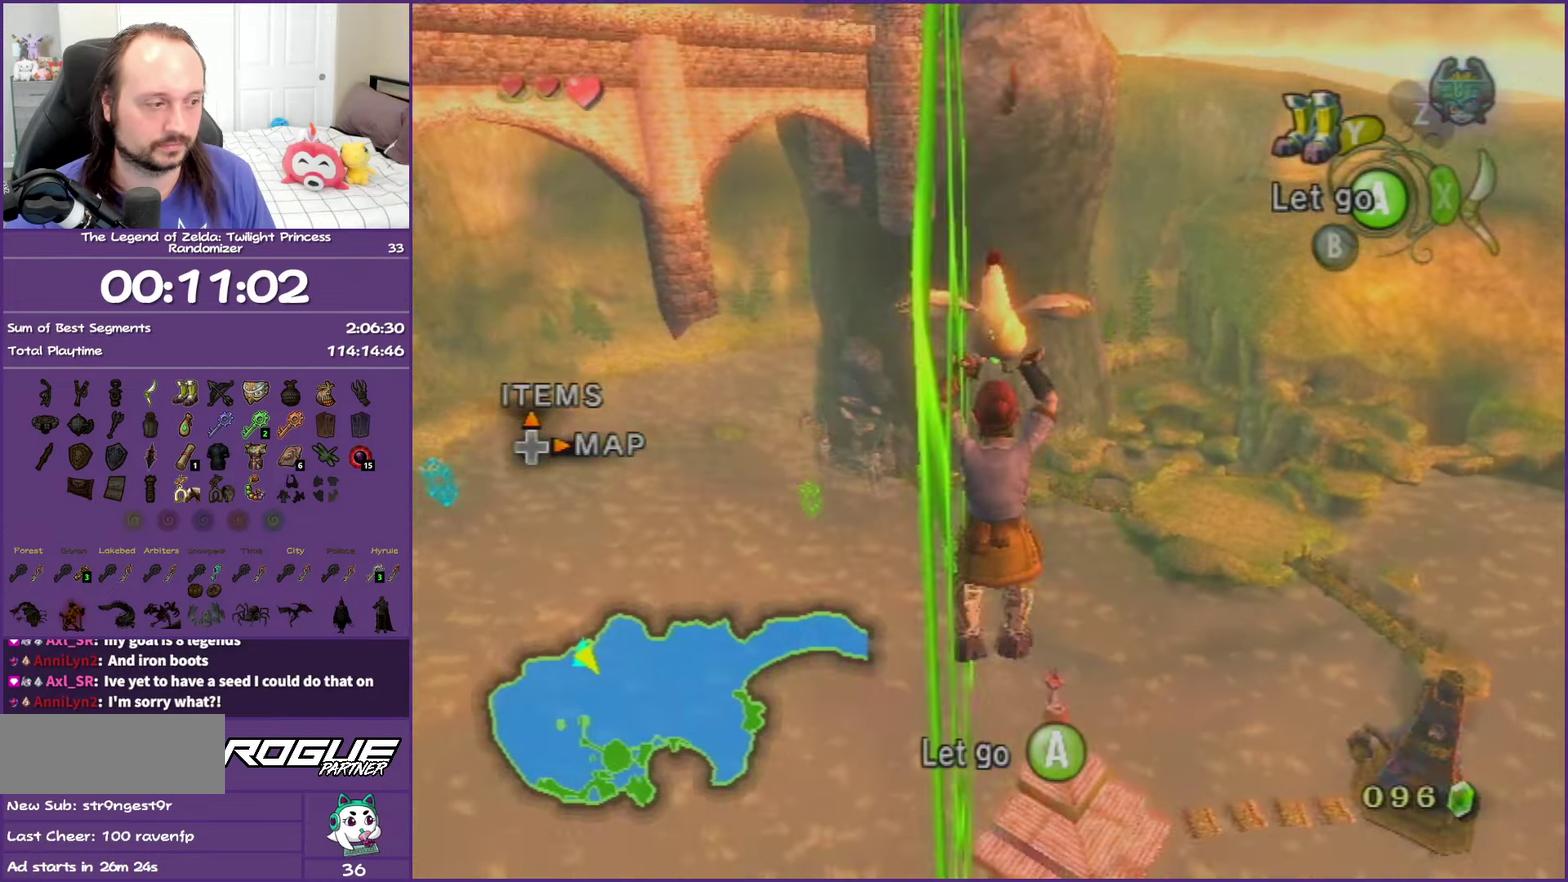
{"buttons": [], "left_stick": "up", "events": [[83, "Y", "down"], [233, "Y", "up"]]}
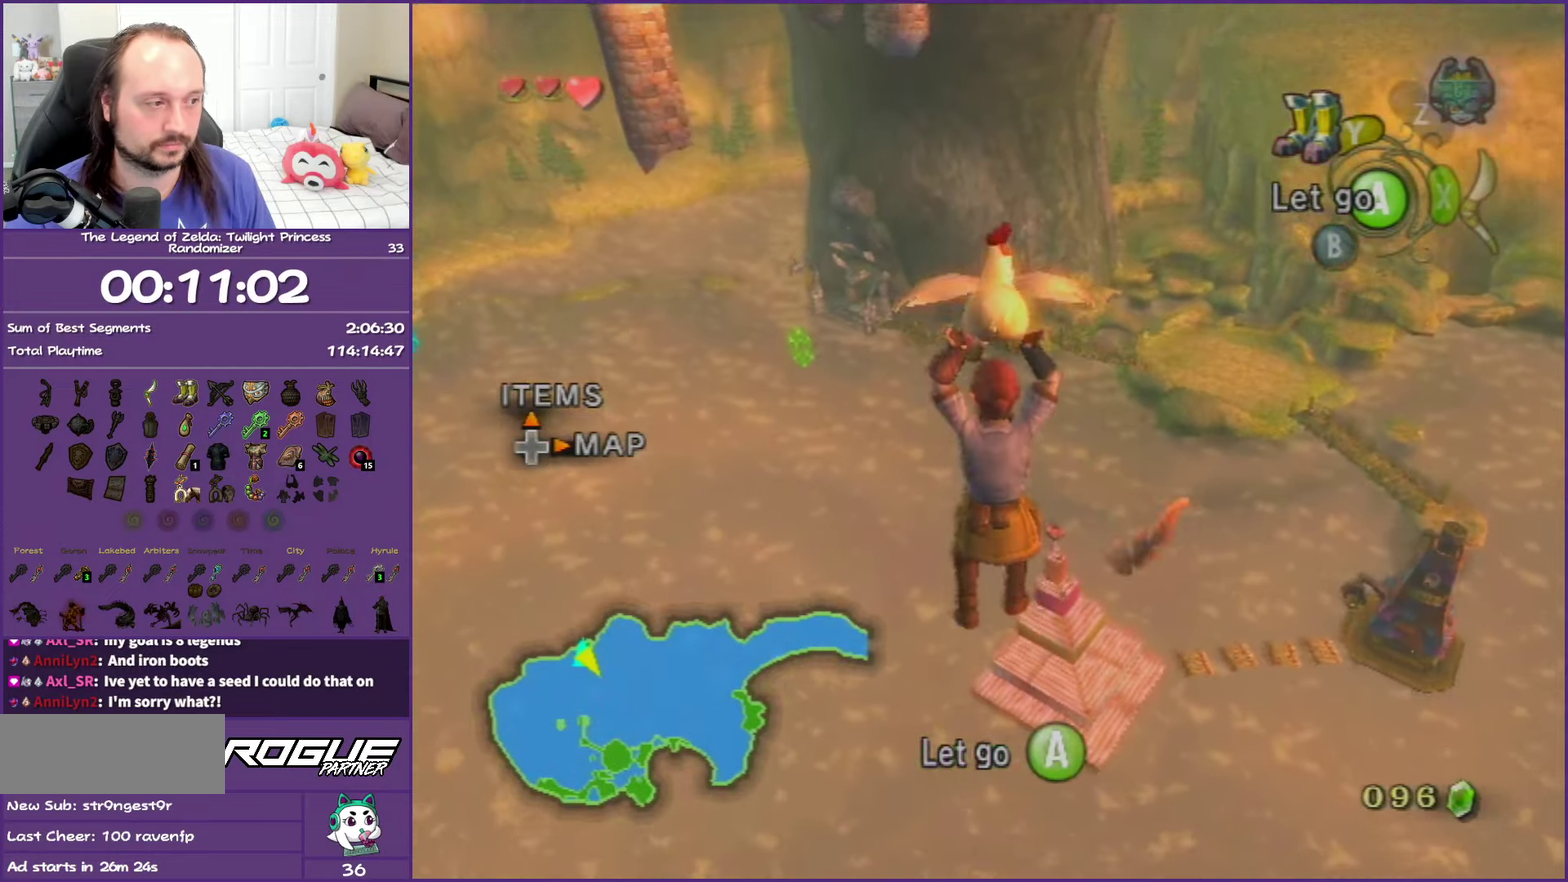
{"buttons": [], "left_stick": "up", "events": [[133, "left_stick", "up-right"], [350, "left_stick", "up"]]}
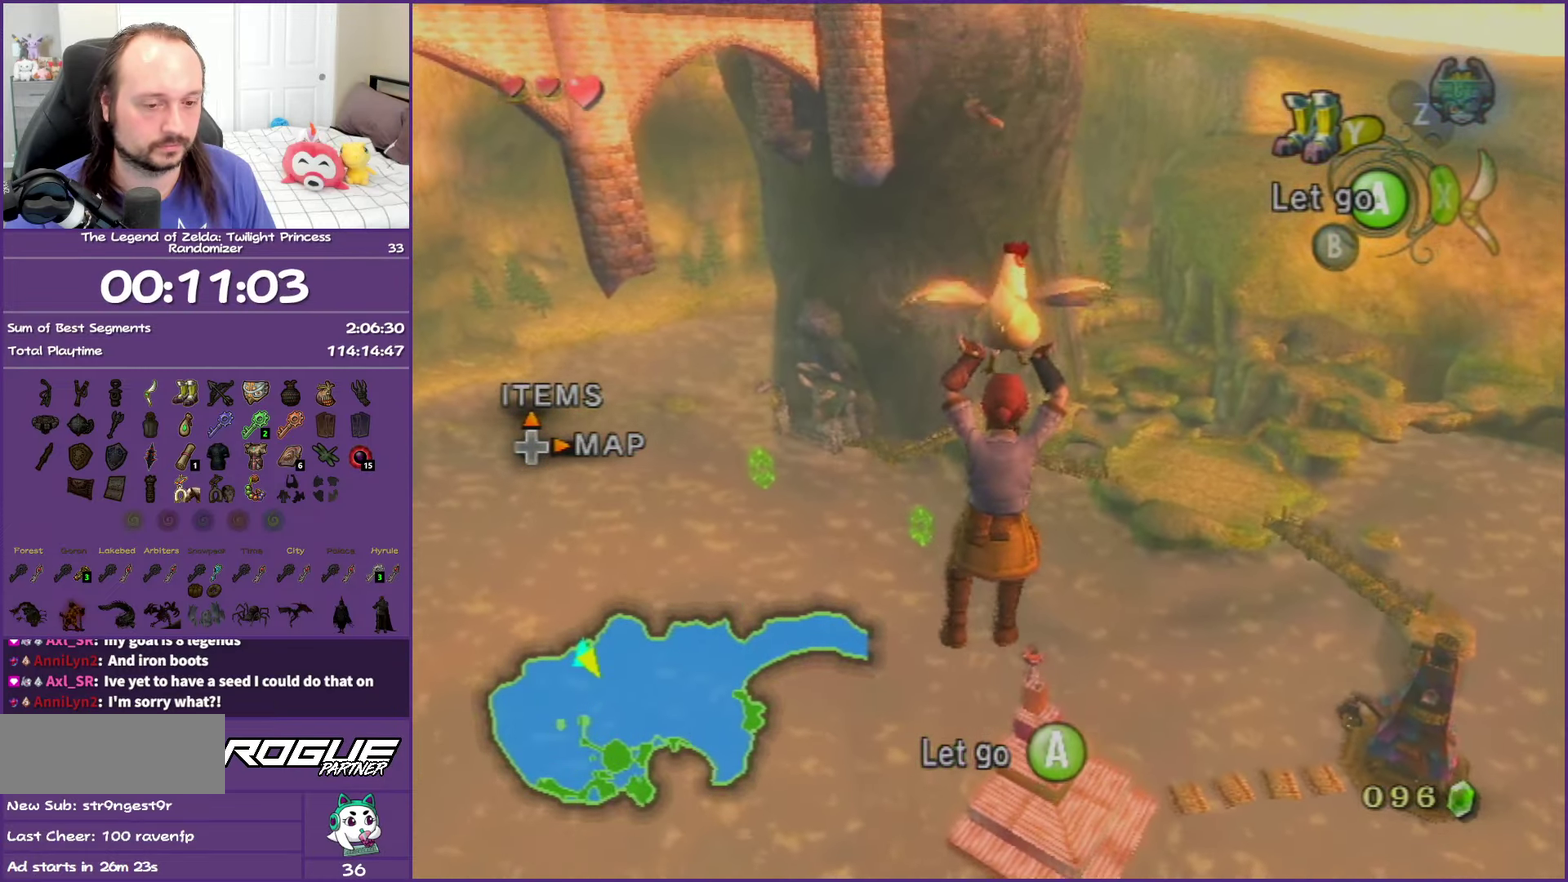
{"buttons": [], "left_stick": "up", "events": [[233, "Y", "down"], [400, "Y", "up"]]}
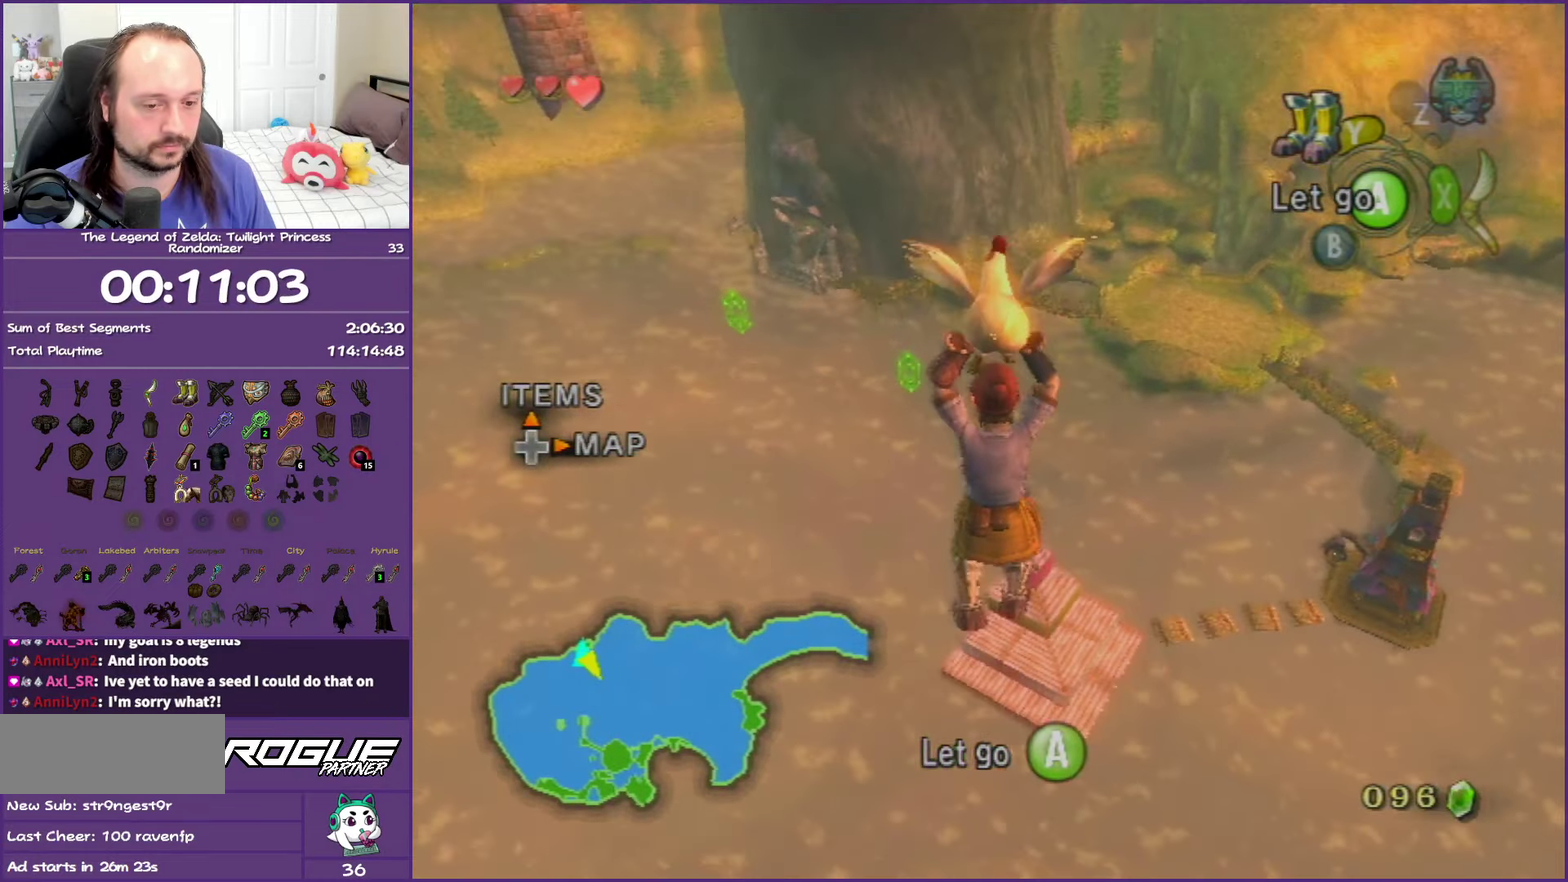
{"buttons": [], "left_stick": "up", "events": [[67, "Y", "down"], [217, "Y", "up"]]}
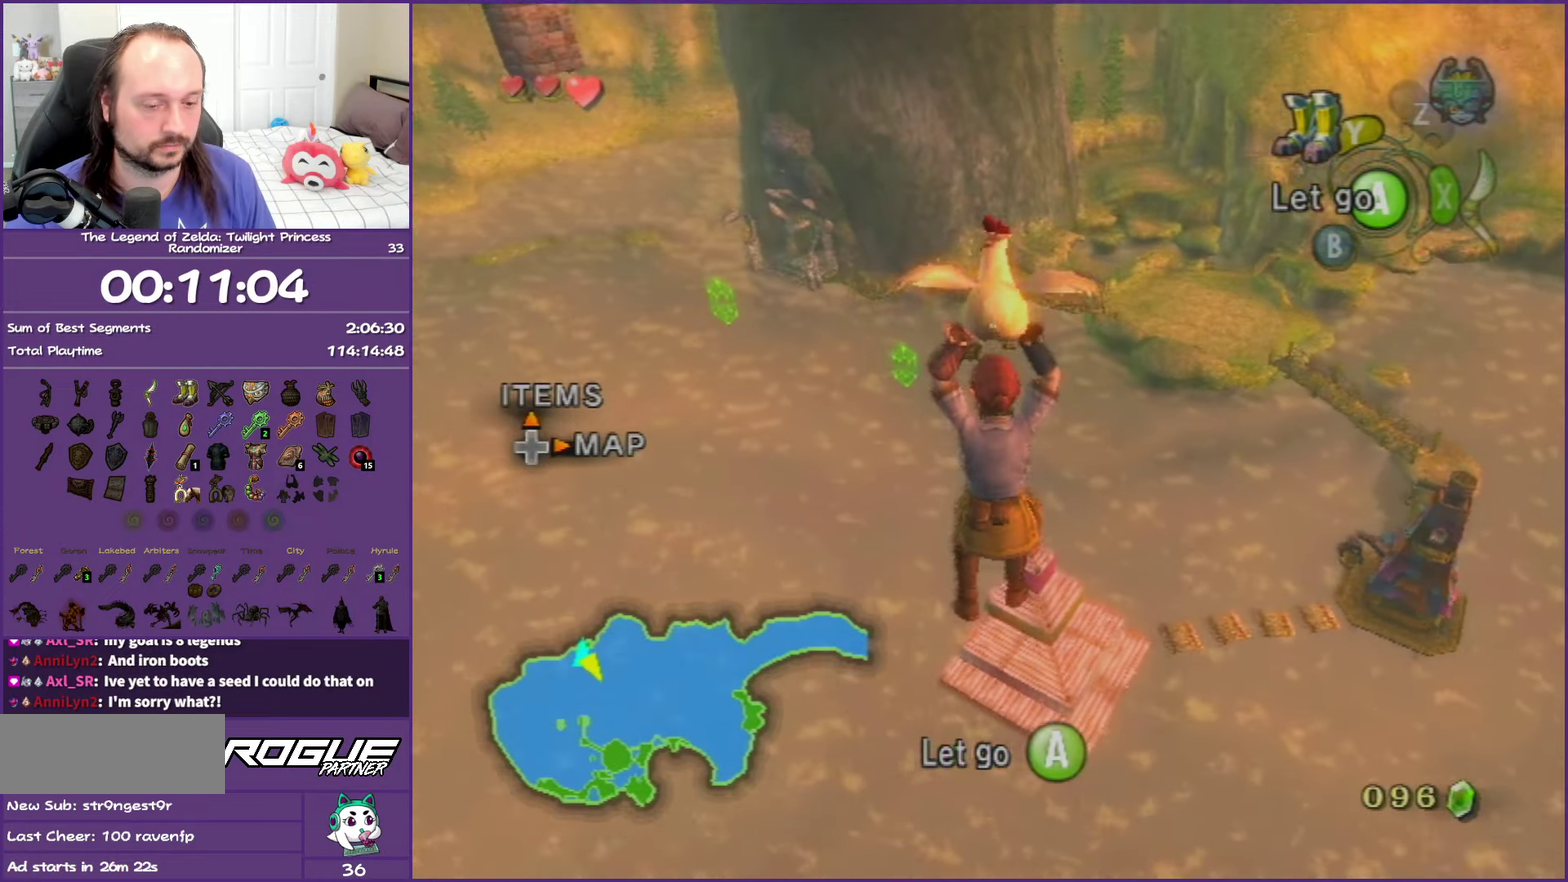
{"buttons": [], "left_stick": "up", "events": []}
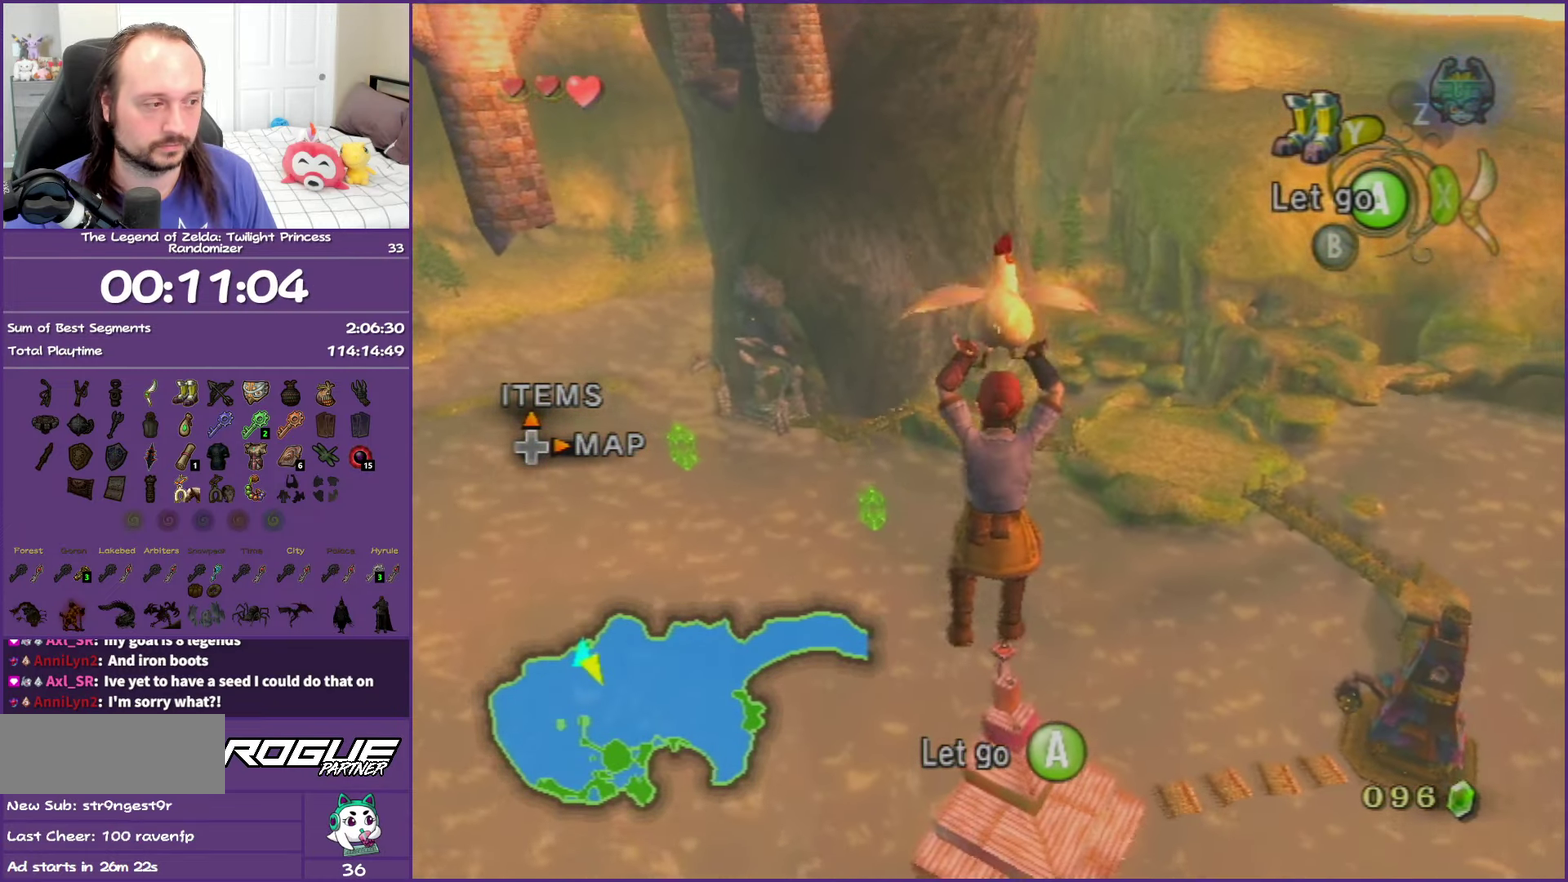
{"buttons": [], "left_stick": "up", "events": []}
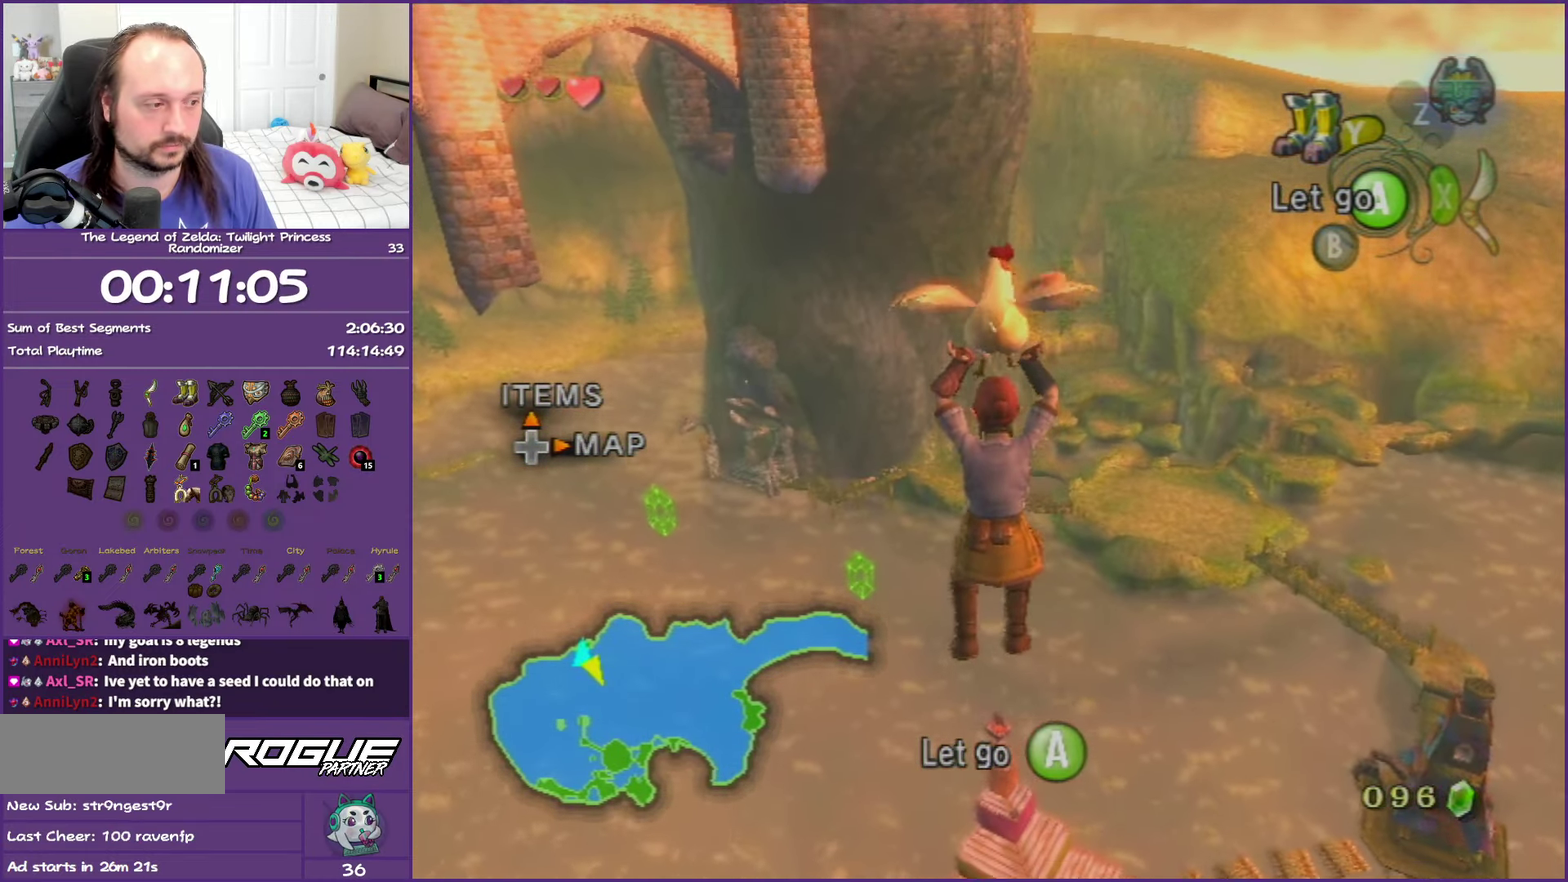
{"buttons": [], "left_stick": "up", "events": [[150, "Y", "down"], [350, "Y", "up"]]}
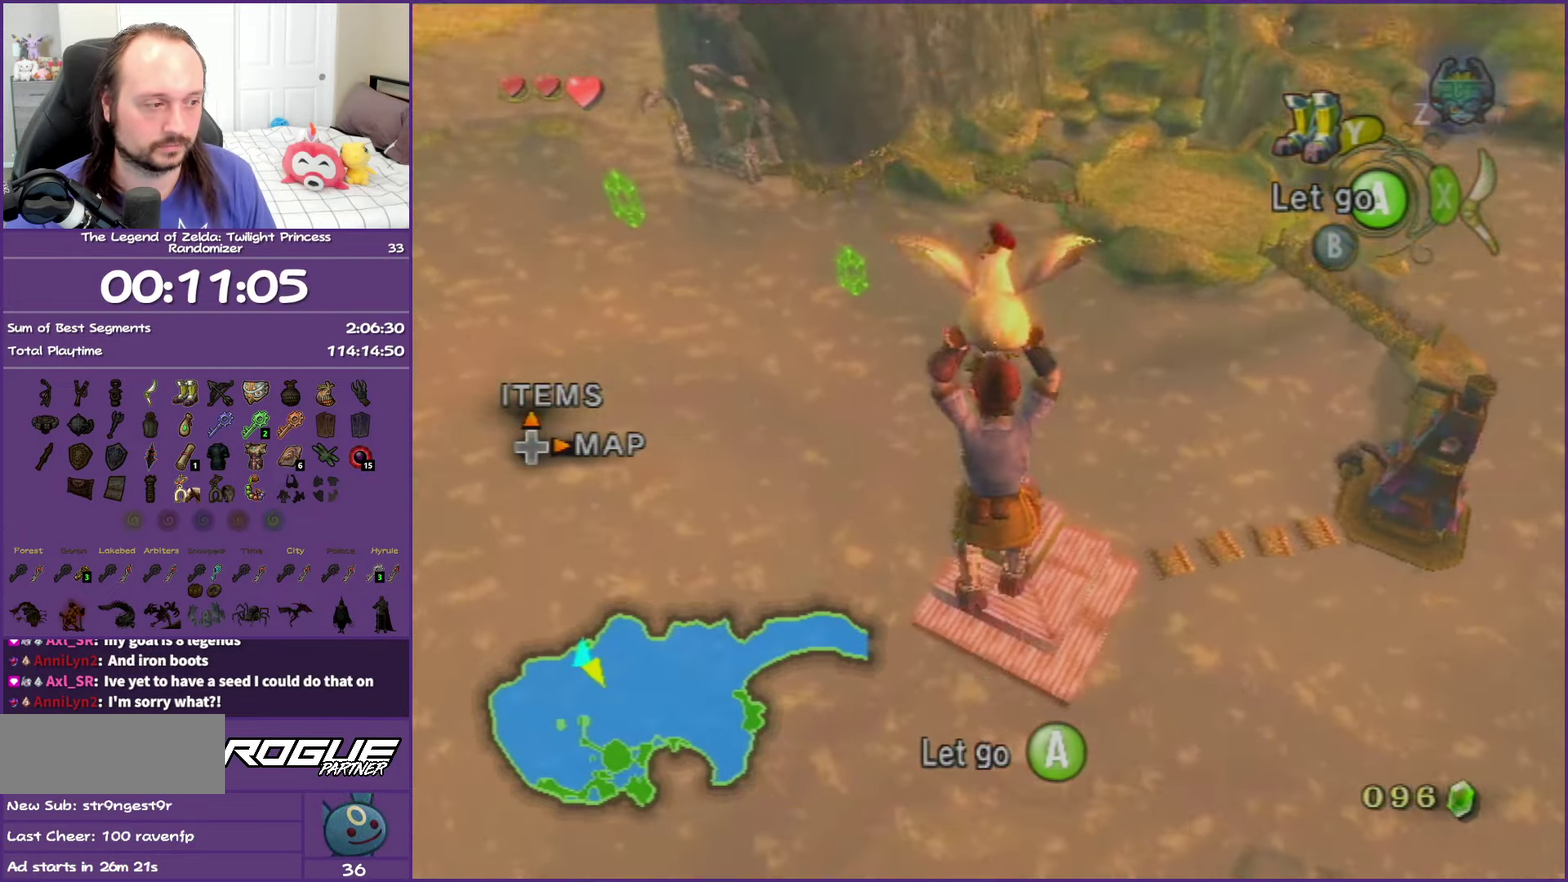
{"buttons": [], "left_stick": "up", "events": [[17, "Y", "down"], [183, "Y", "up"]]}
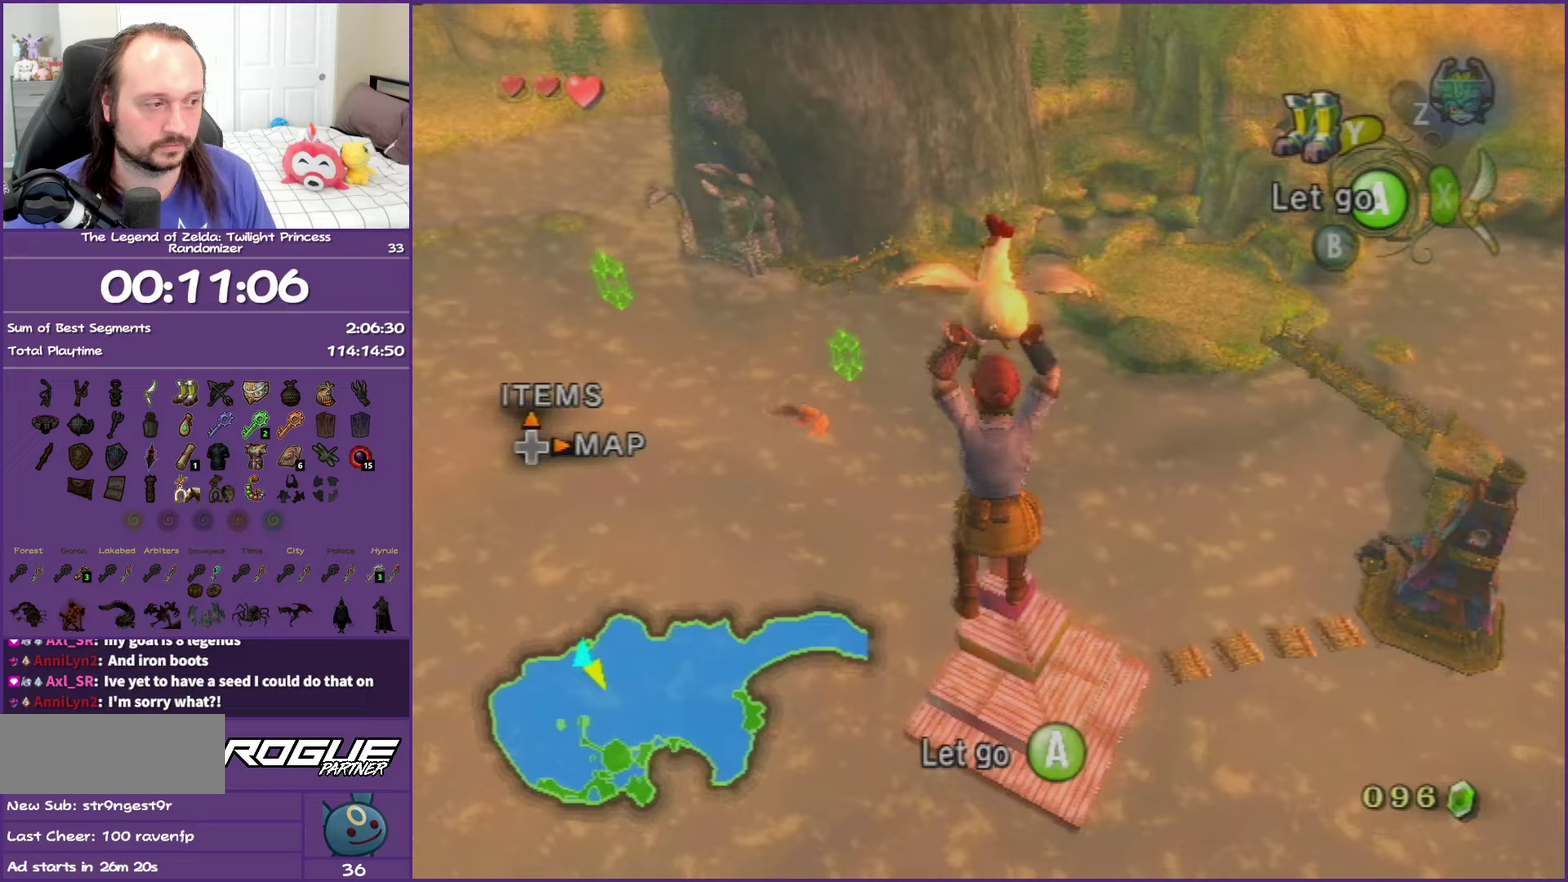
{"buttons": [], "left_stick": "up", "events": []}
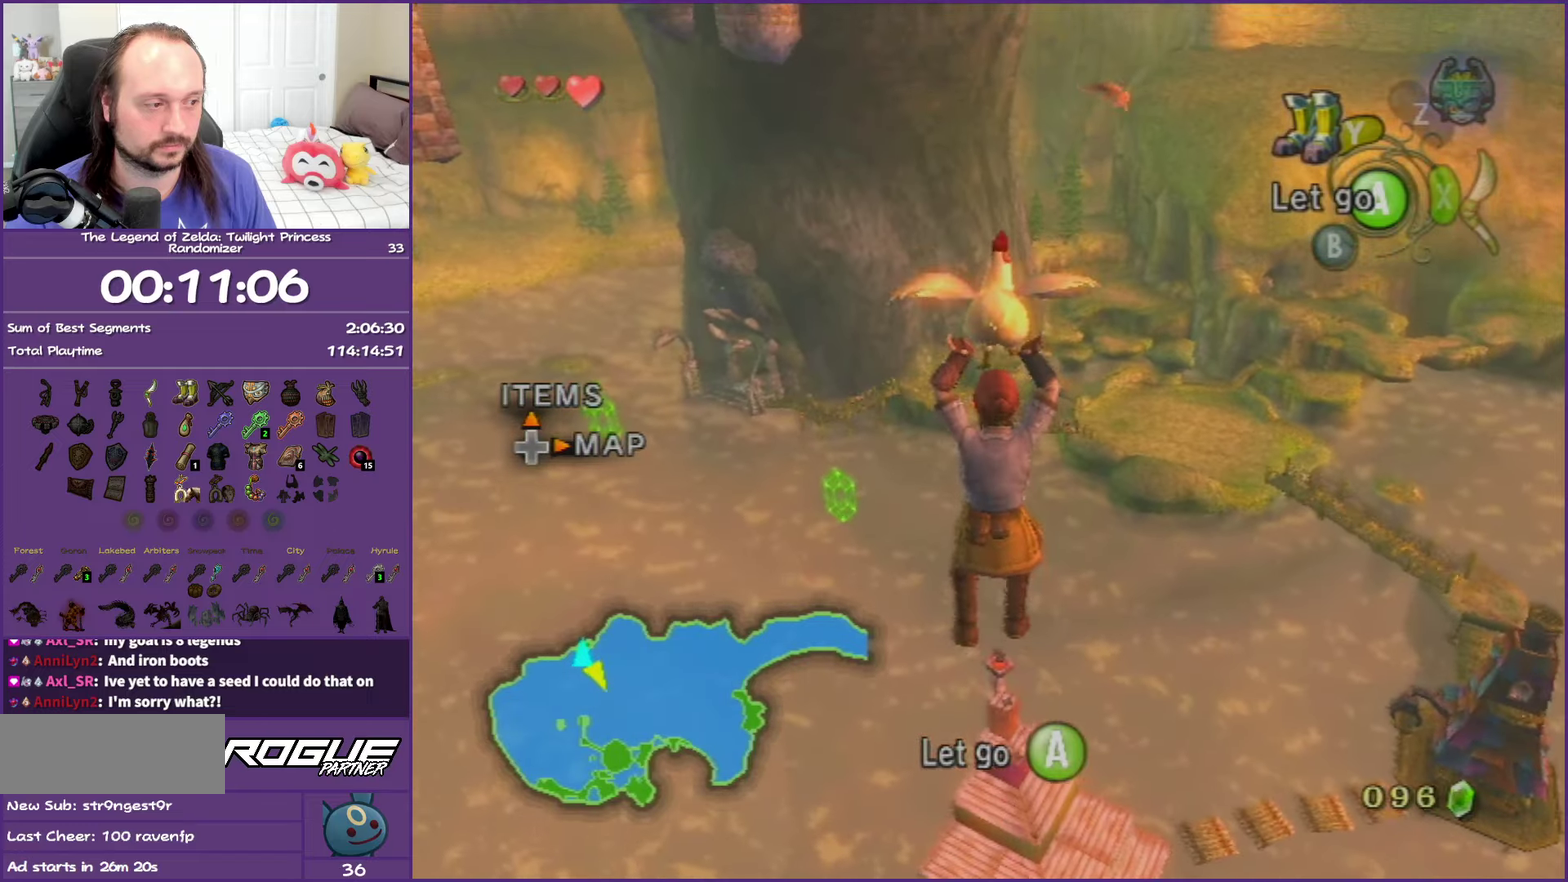
{"buttons": ["Y"], "left_stick": "up", "events": [[450, "Y", "down"]]}
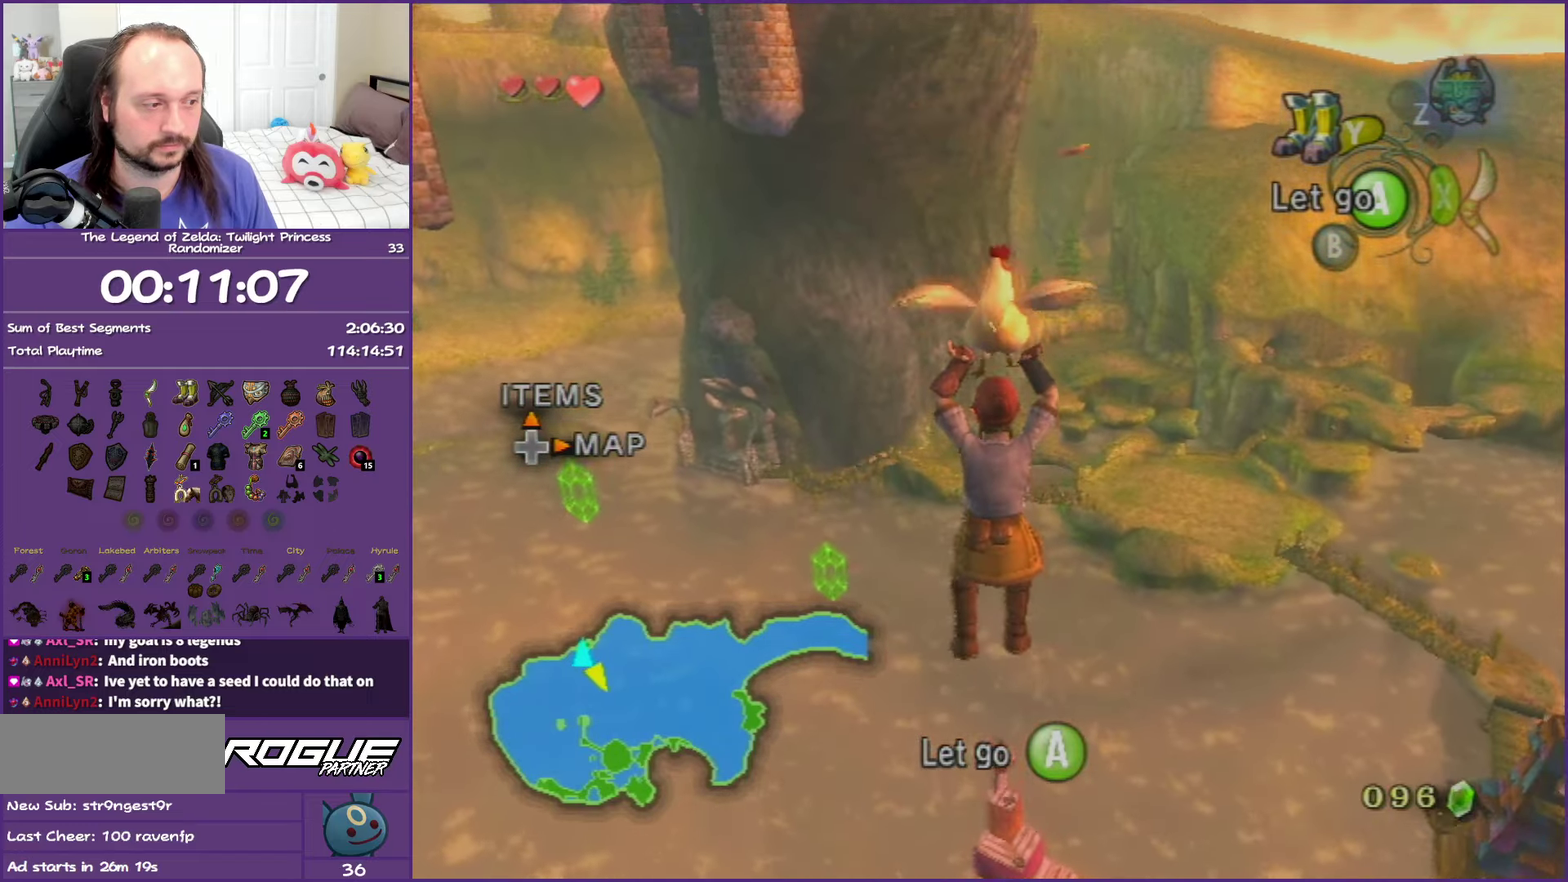
{"buttons": ["Y"], "left_stick": "up", "events": [[167, "Y", "up"], [383, "Y", "down"]]}
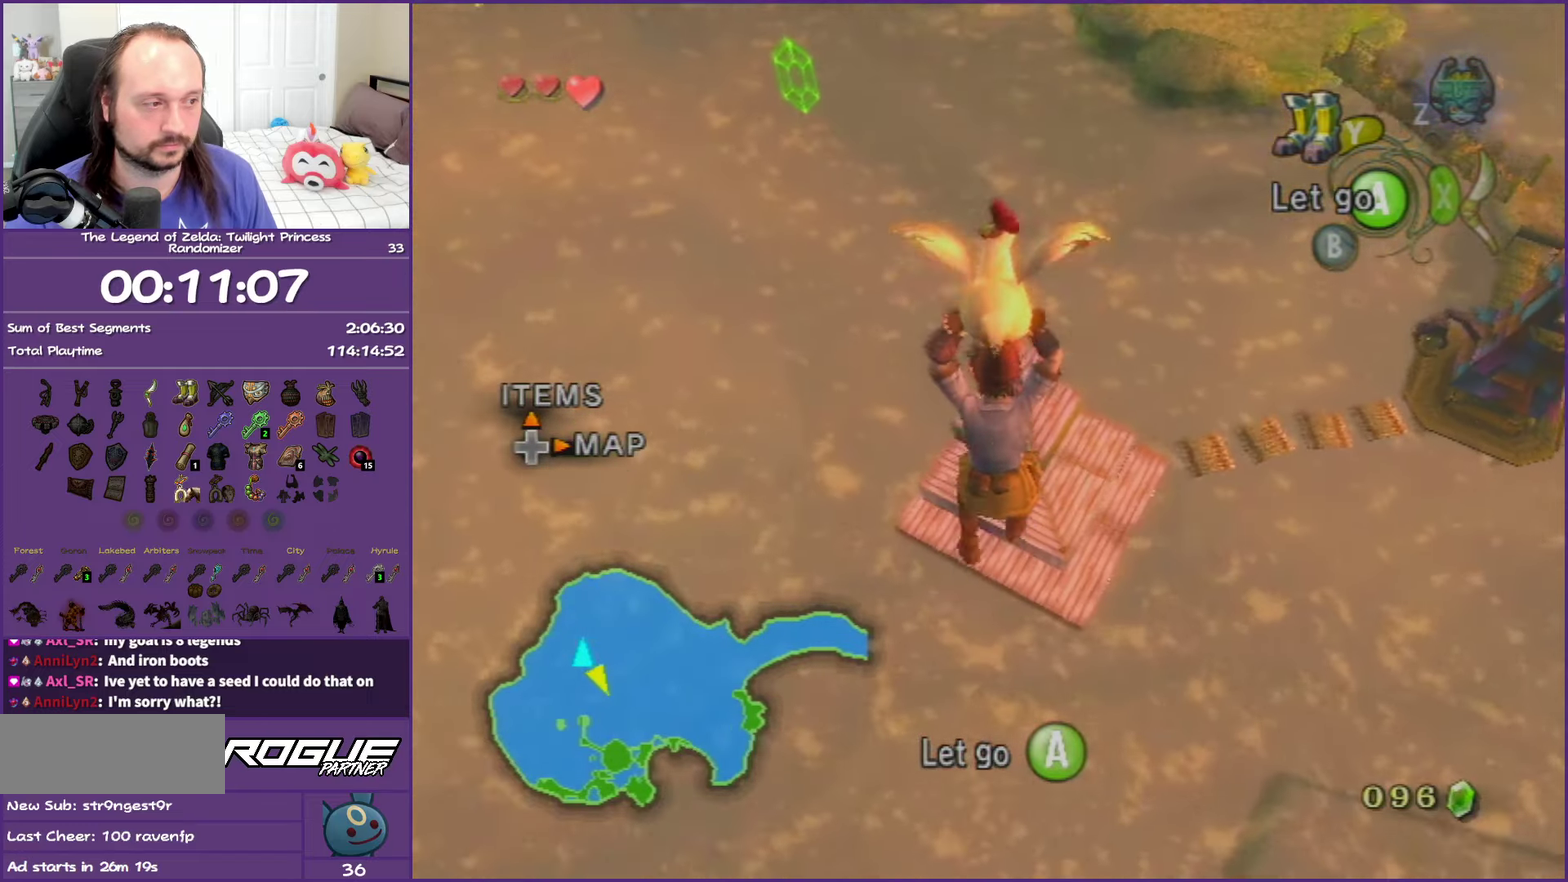
{"buttons": [], "left_stick": "up", "events": [[33, "Y", "up"]]}
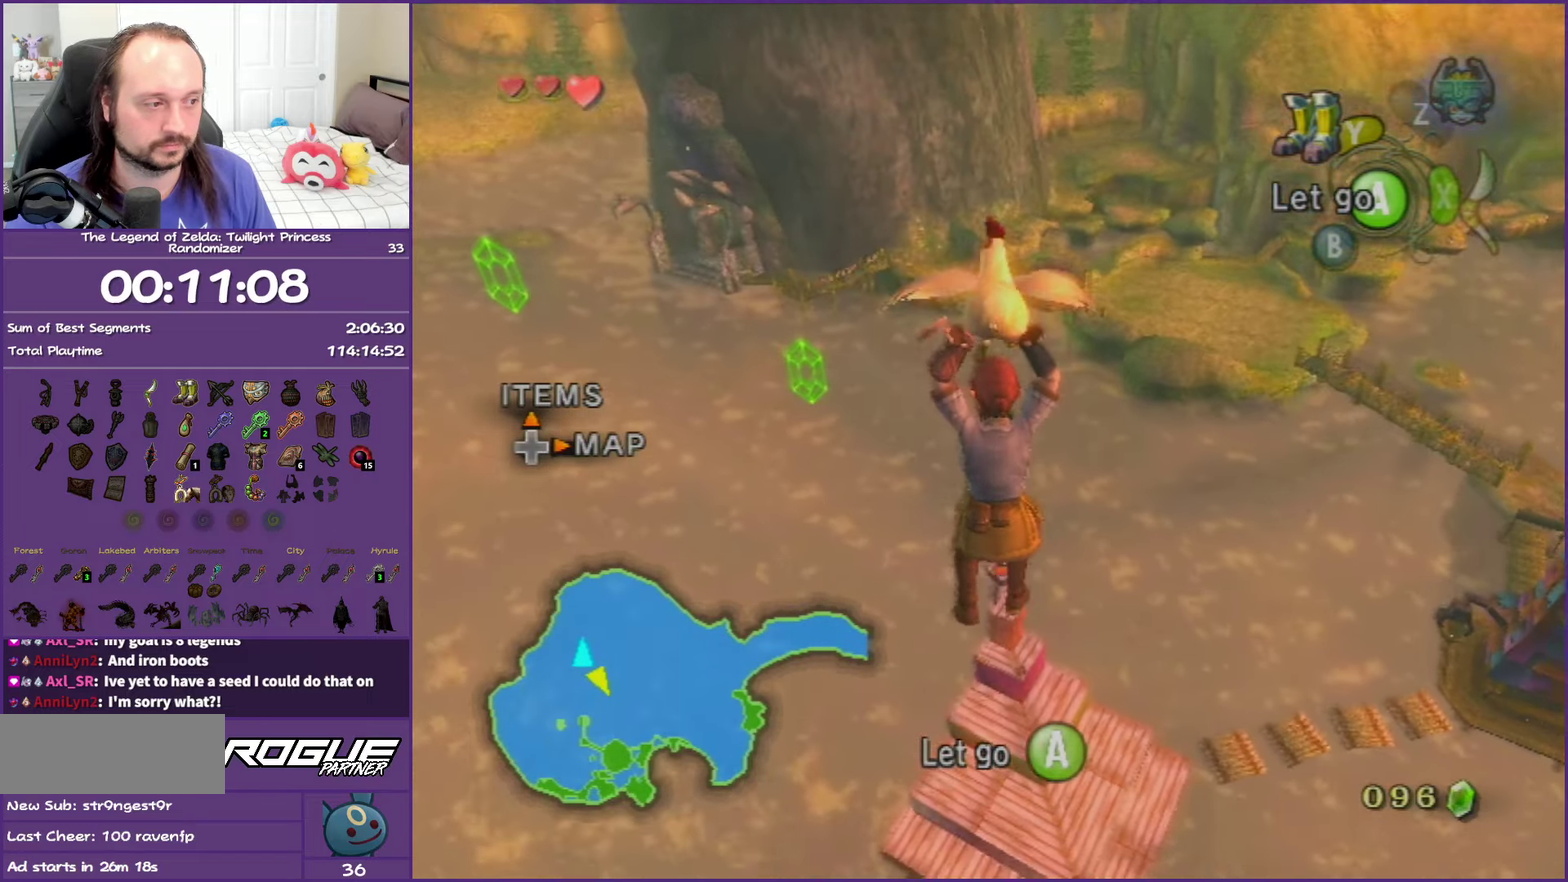
{"buttons": [], "left_stick": "up", "events": []}
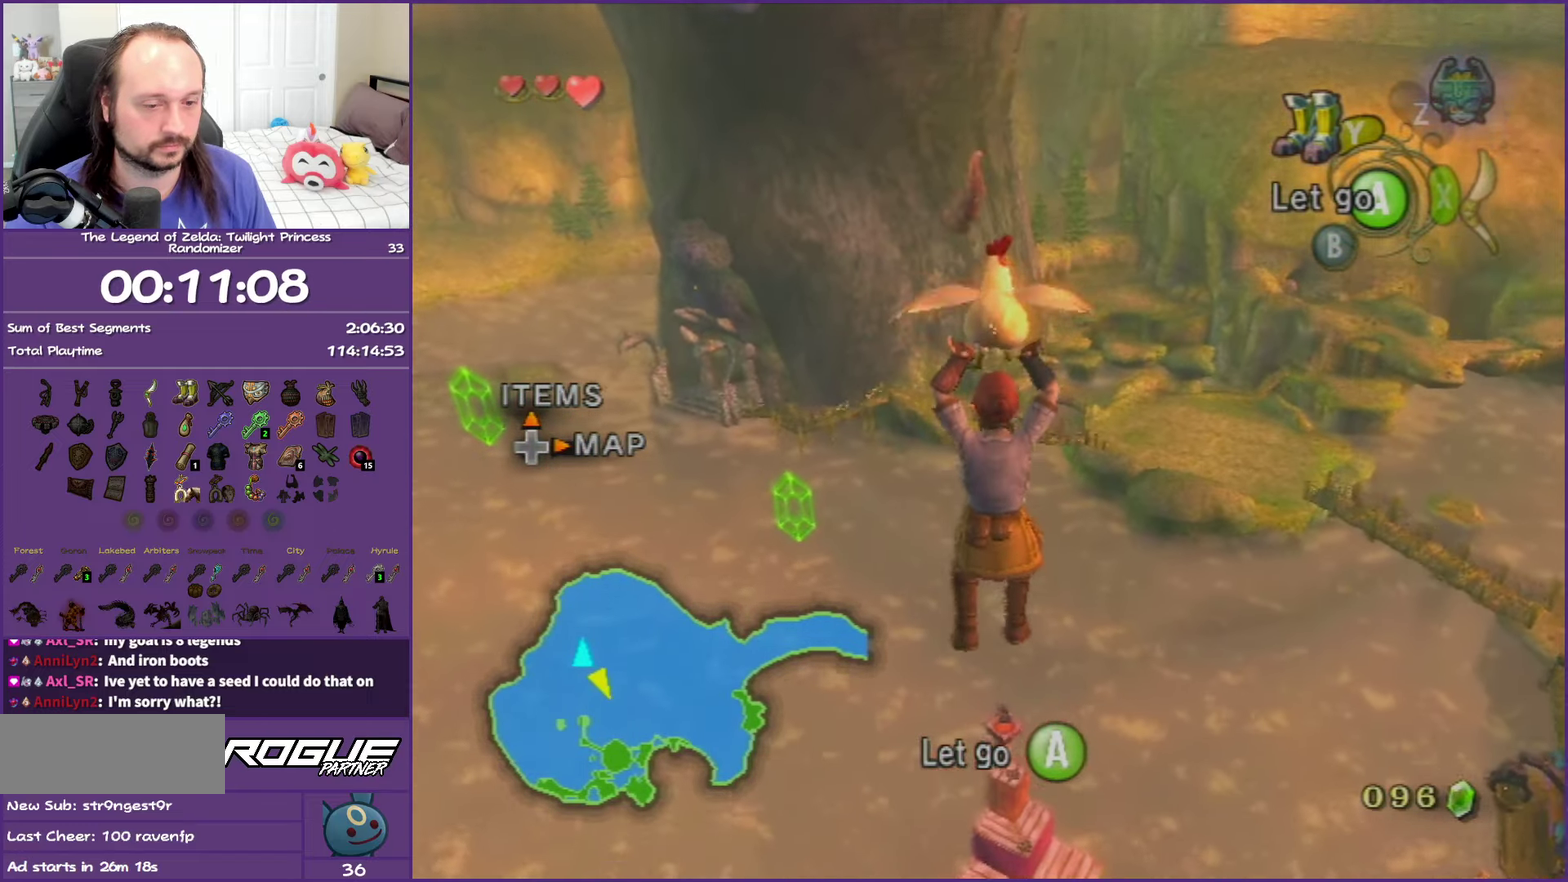
{"buttons": ["Y"], "left_stick": "up", "events": [[300, "Y", "down"]]}
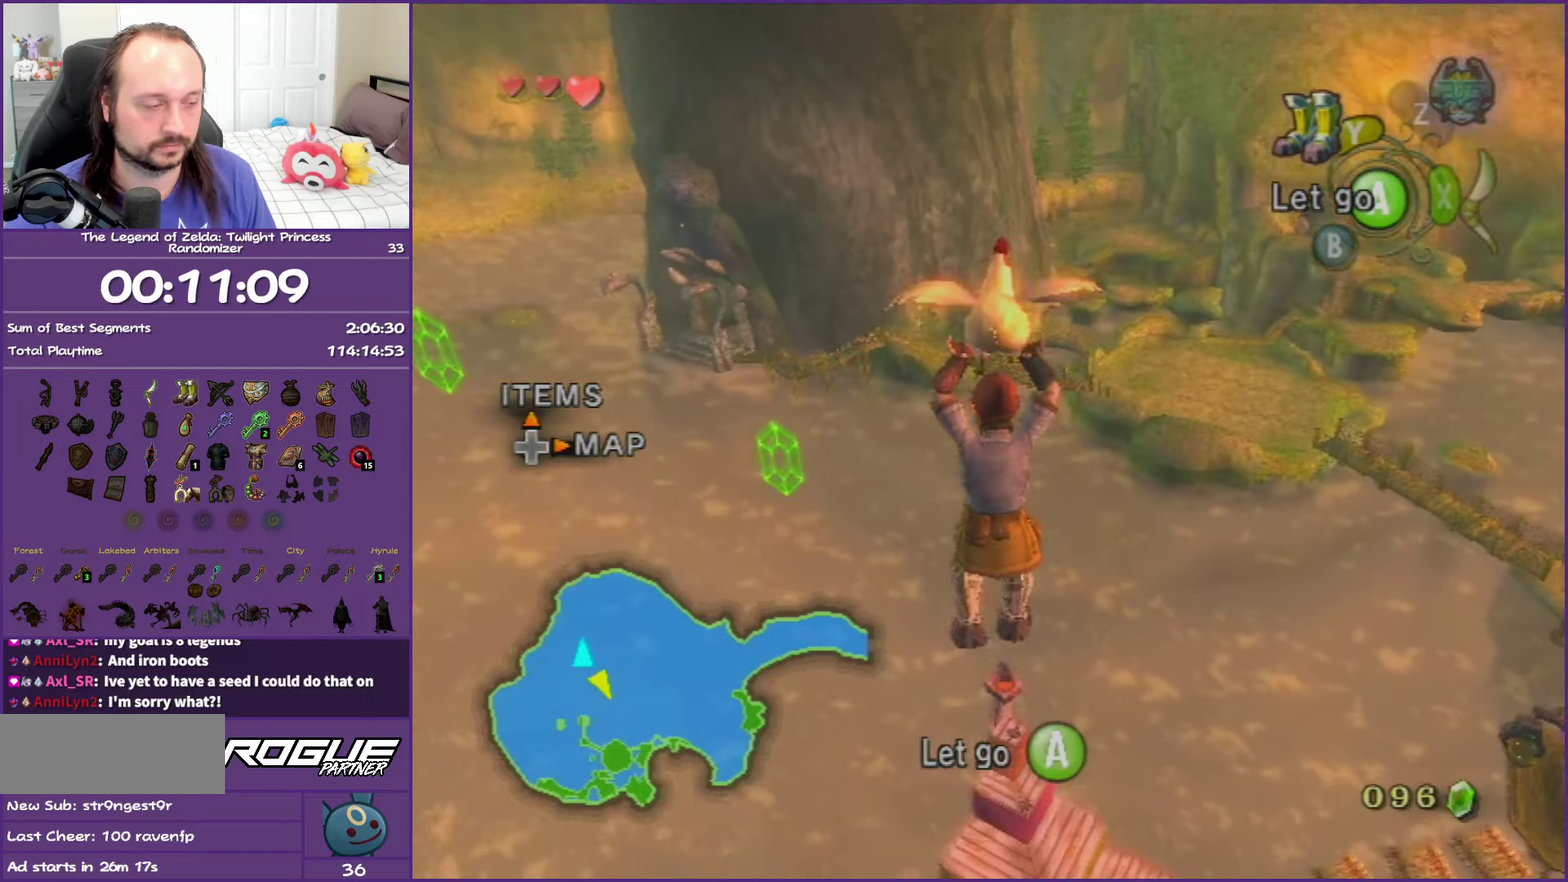
{"buttons": [], "left_stick": "up", "events": [[33, "Y", "up"], [233, "Y", "down"], [433, "Y", "up"]]}
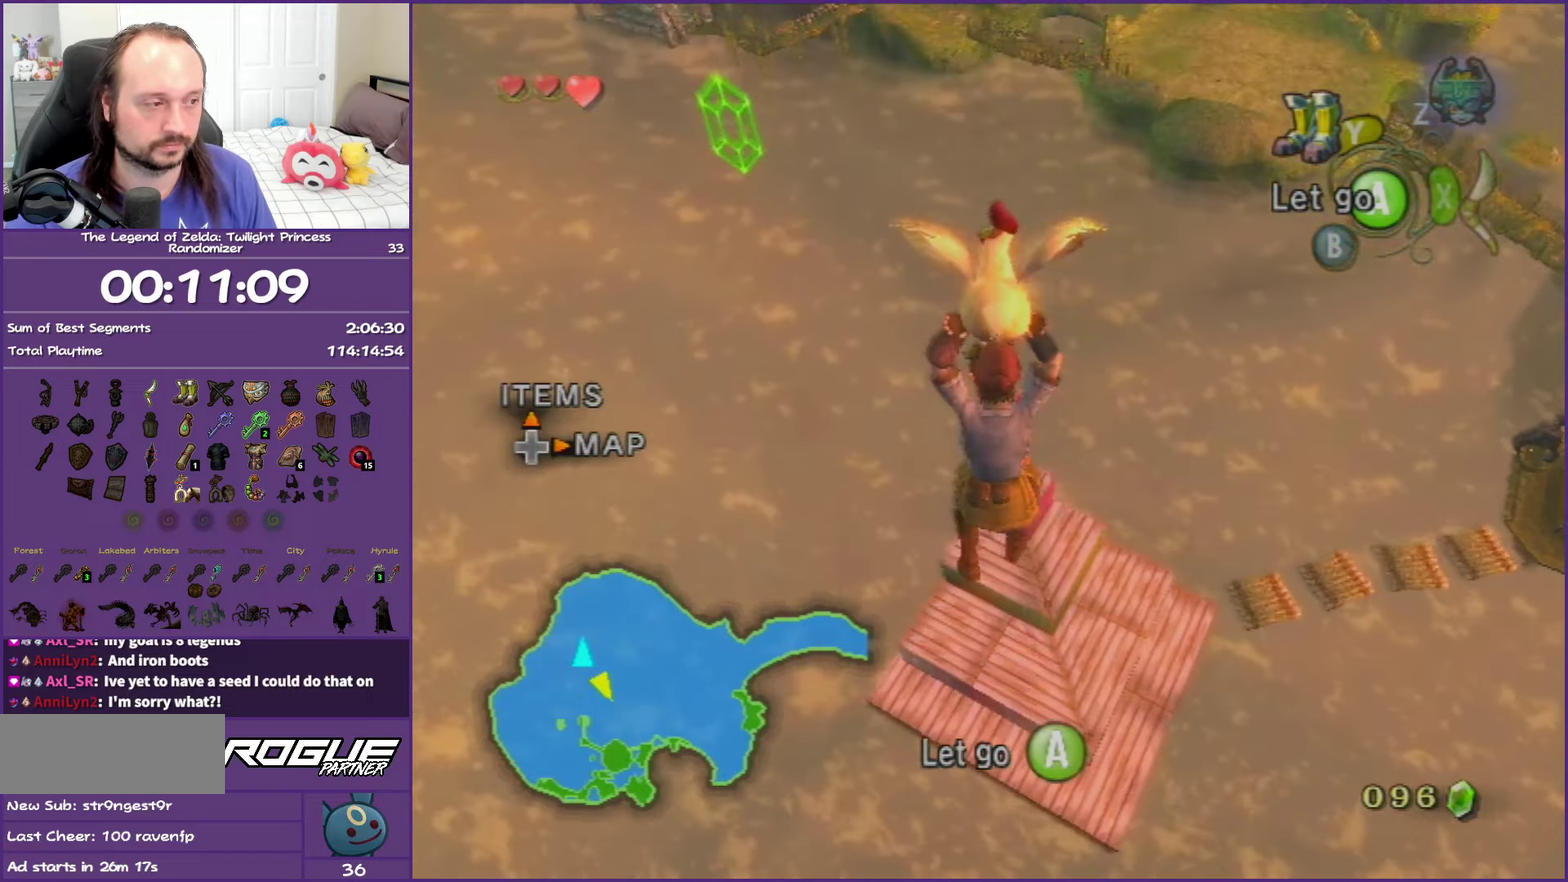
{"buttons": [], "left_stick": "up", "events": []}
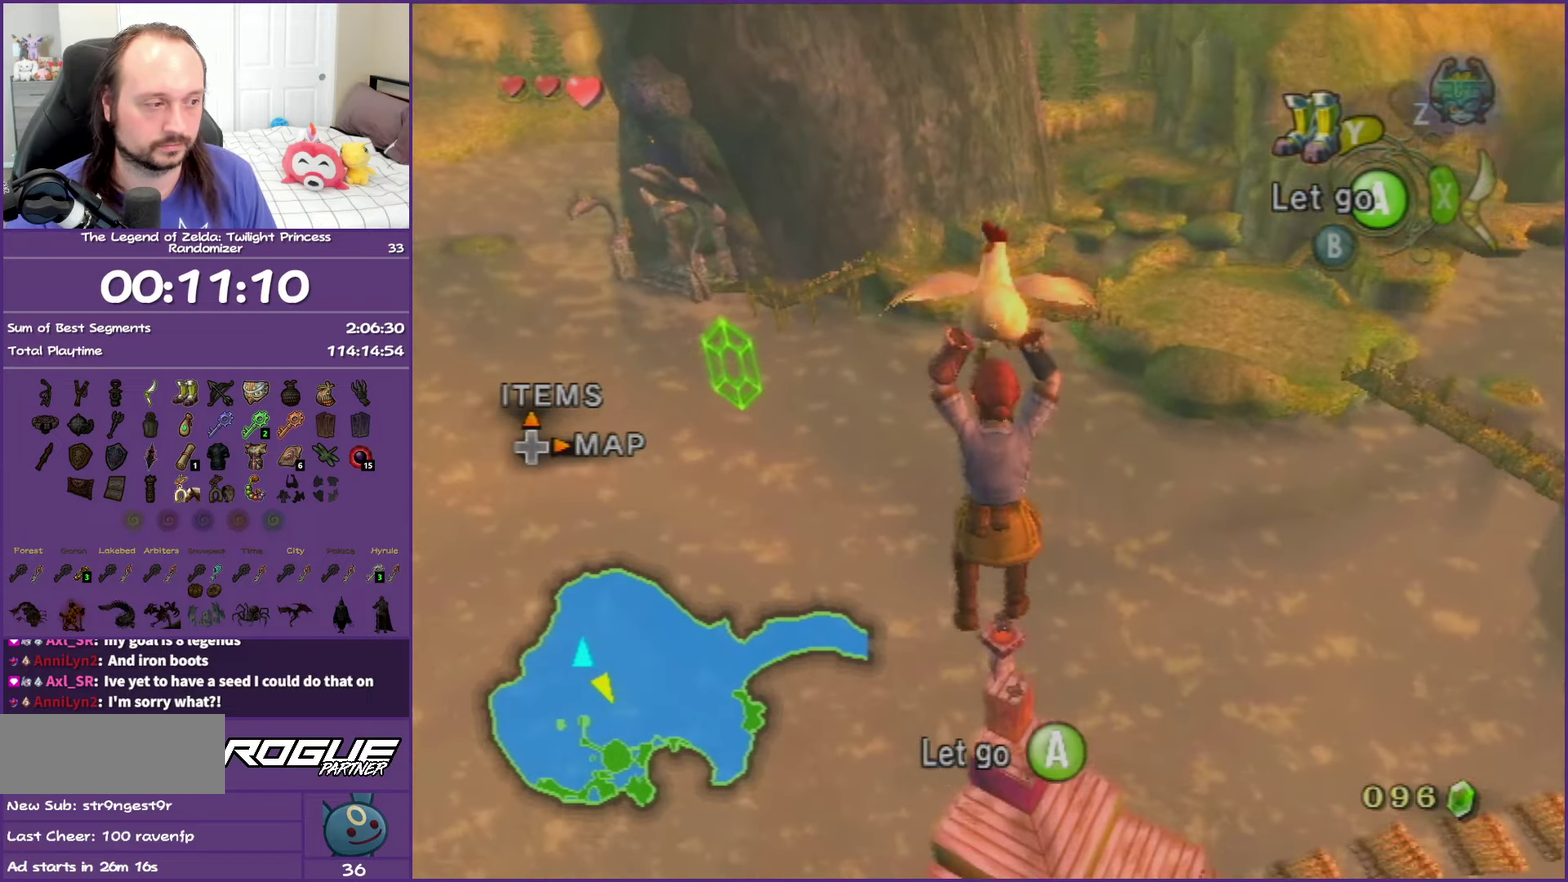
{"buttons": [], "left_stick": "up", "events": [[167, "Y", "down"], [400, "Y", "up"]]}
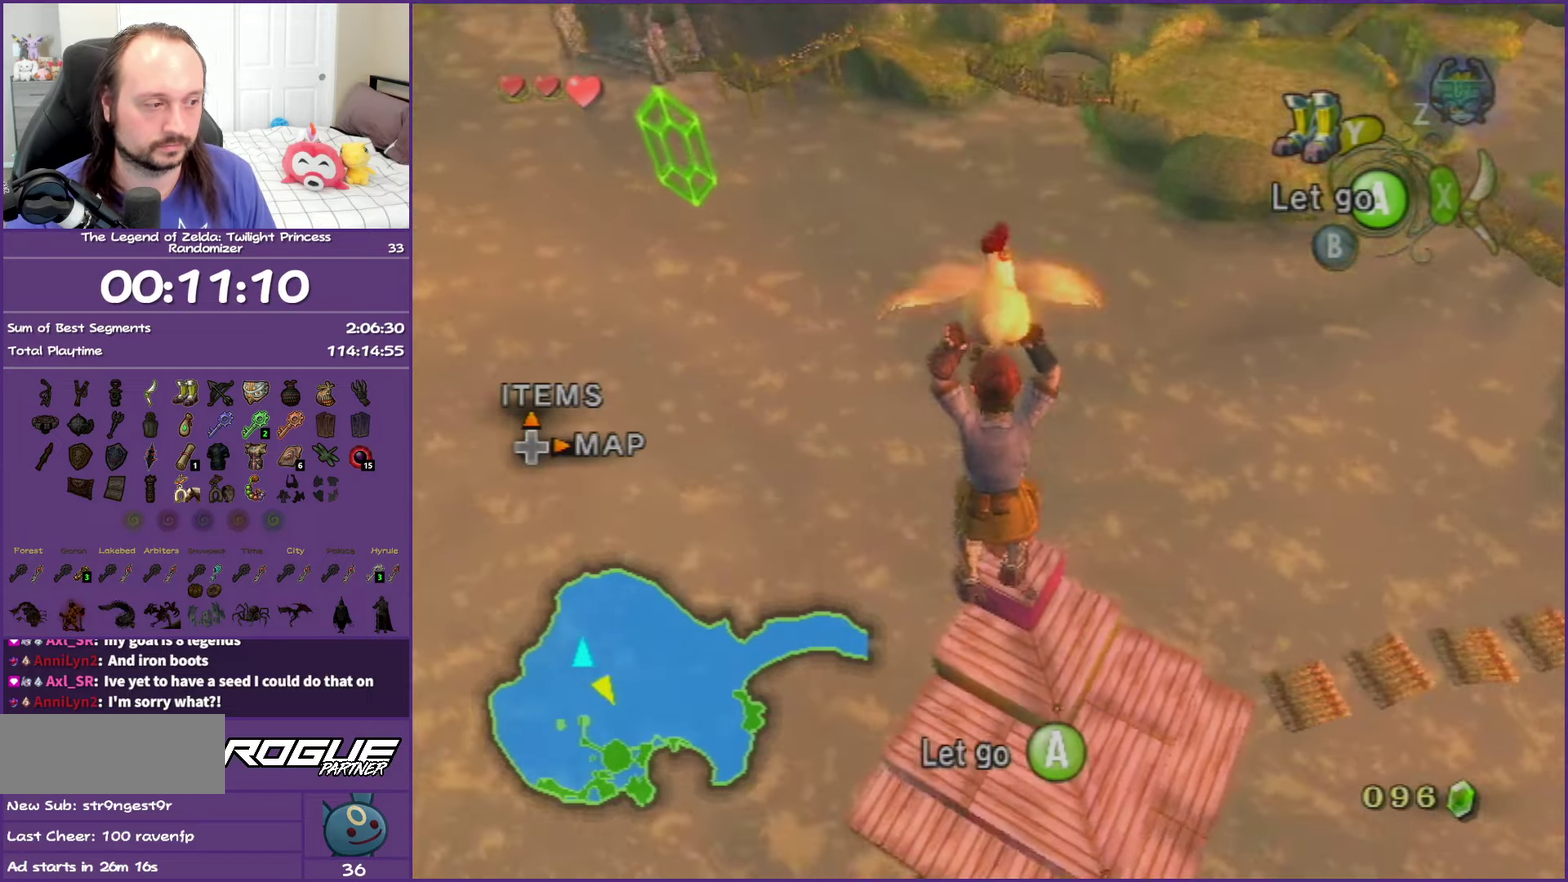
{"buttons": [], "left_stick": "up", "events": [[100, "Y", "down"], [267, "Y", "up"]]}